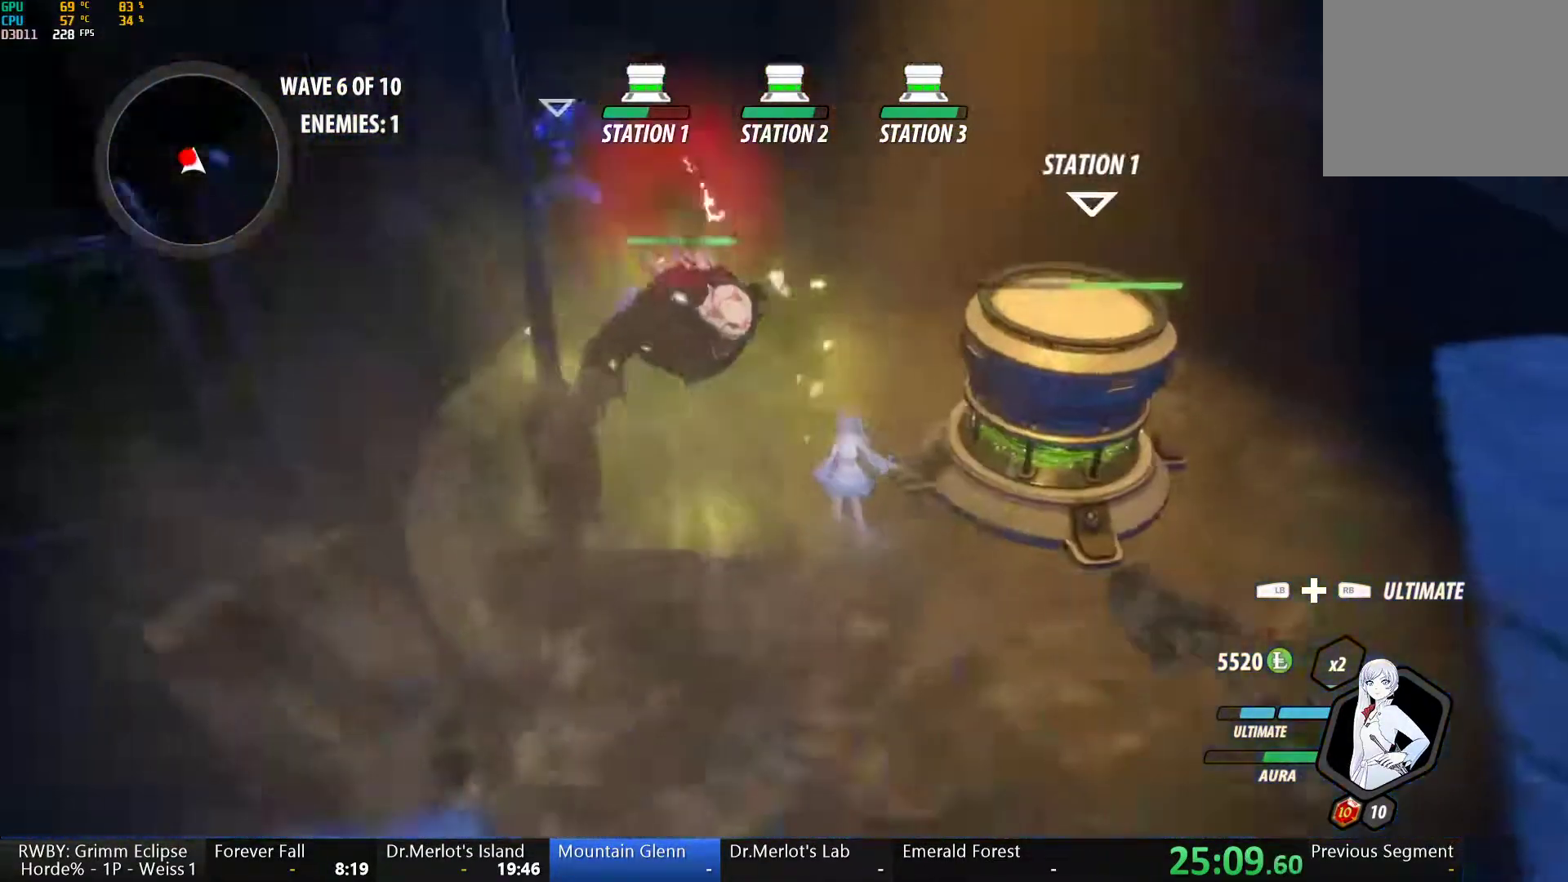
Gameplay with a controller (Xbox layout); each line is a JSON object with the inputs held at the frame after it. "button_events" lists button changes between this image and that frame as [ms after this image, input, new state], when the widget could be followed in between (sticks are given only as held states). Not read: L2 R2.
{"buttons": ["Y"], "left_stick": "center", "right_stick": "center", "button_events": []}
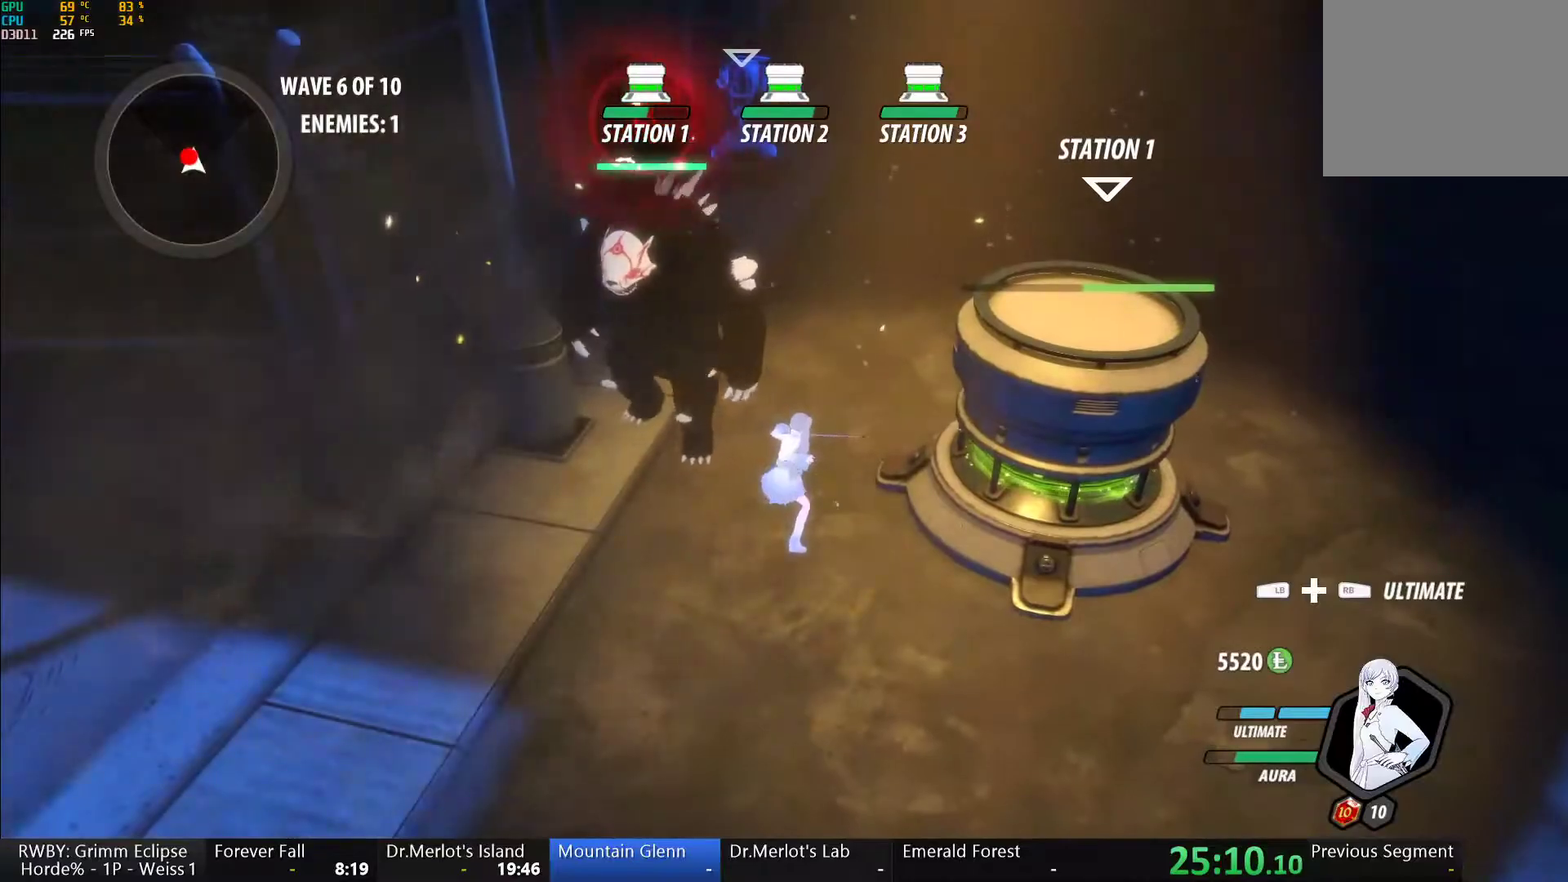
{"buttons": [], "left_stick": "center", "right_stick": "center", "button_events": [[33, "Y", "up"]]}
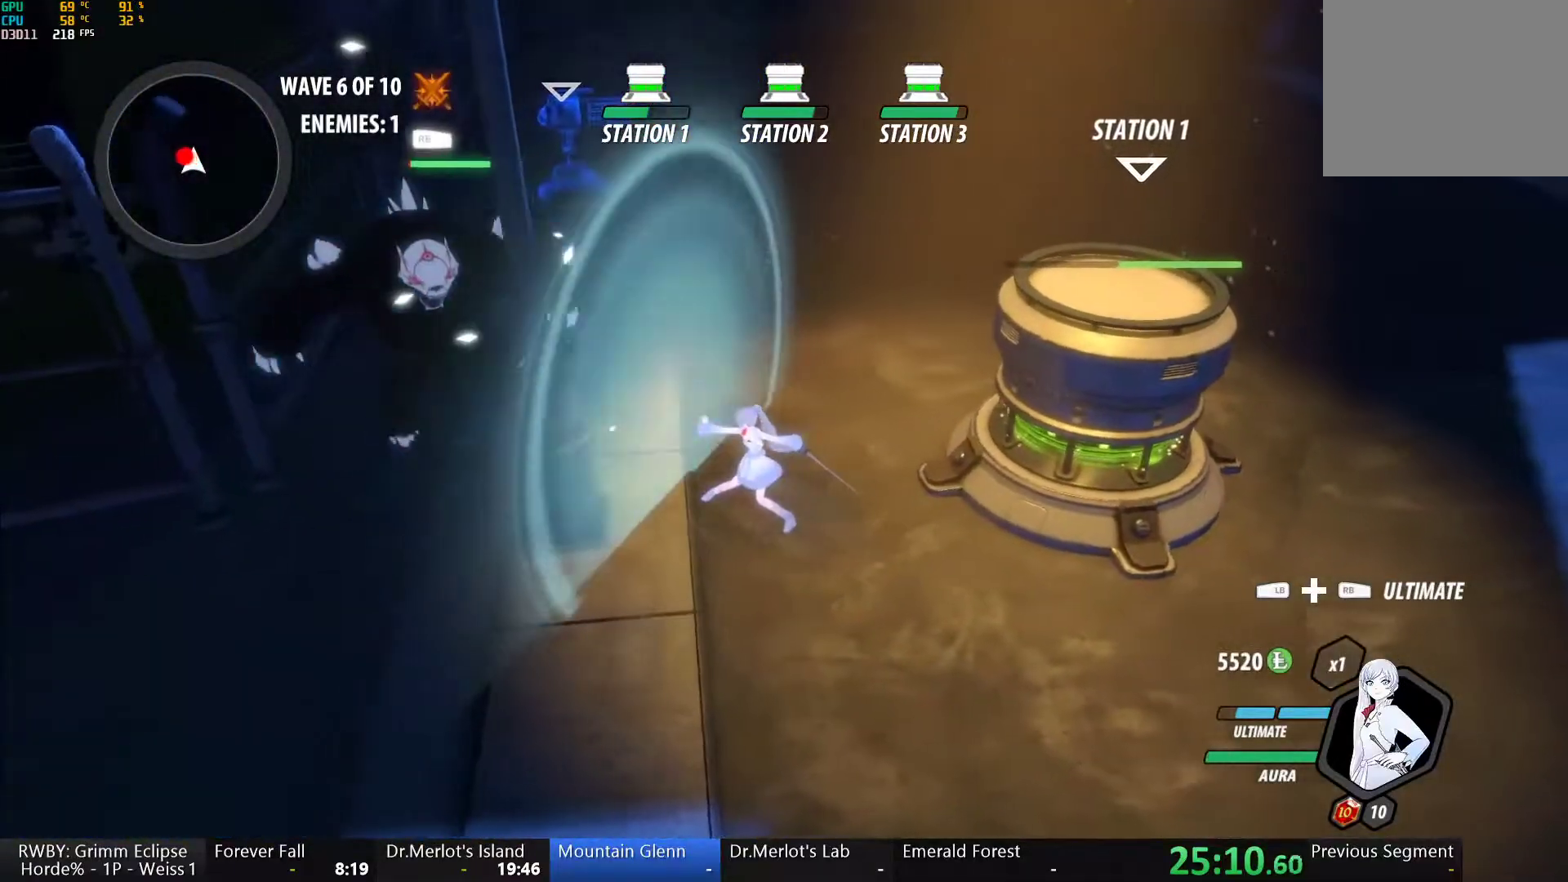
{"buttons": ["B"], "left_stick": "center", "right_stick": "center", "button_events": [[83, "L1", "down"], [133, "Y", "down"], [250, "L1", "up"], [467, "B", "down"], [467, "Y", "up"]]}
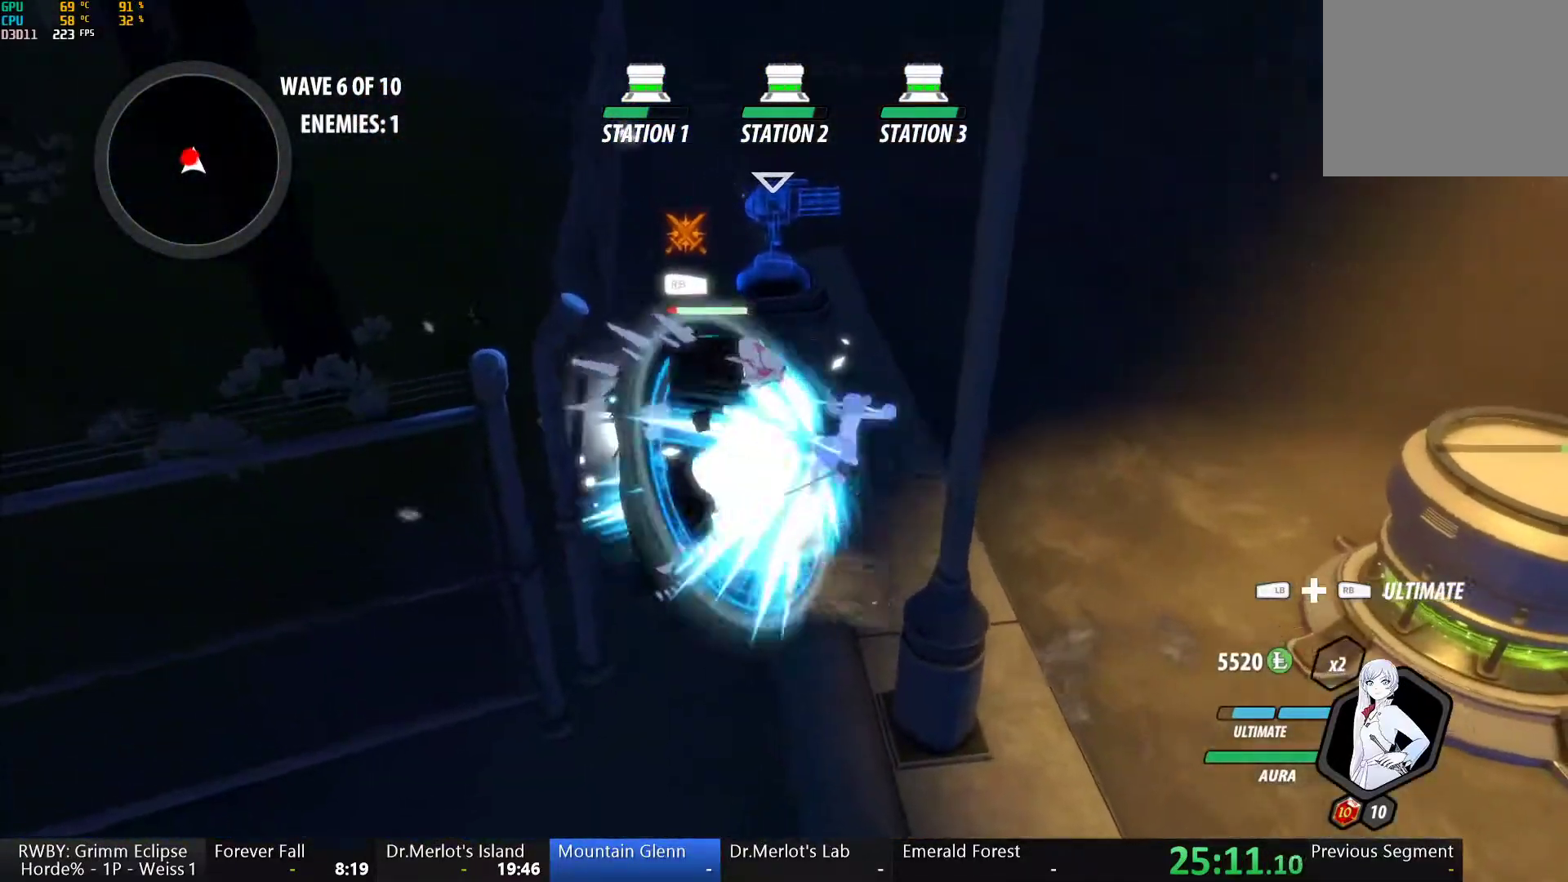
{"buttons": ["B"], "left_stick": "left", "right_stick": "center", "button_events": [[50, "B", "up"], [117, "L1", "down"], [150, "Y", "down"], [483, "L1", "up"], [500, "B", "down"], [500, "Y", "up"]]}
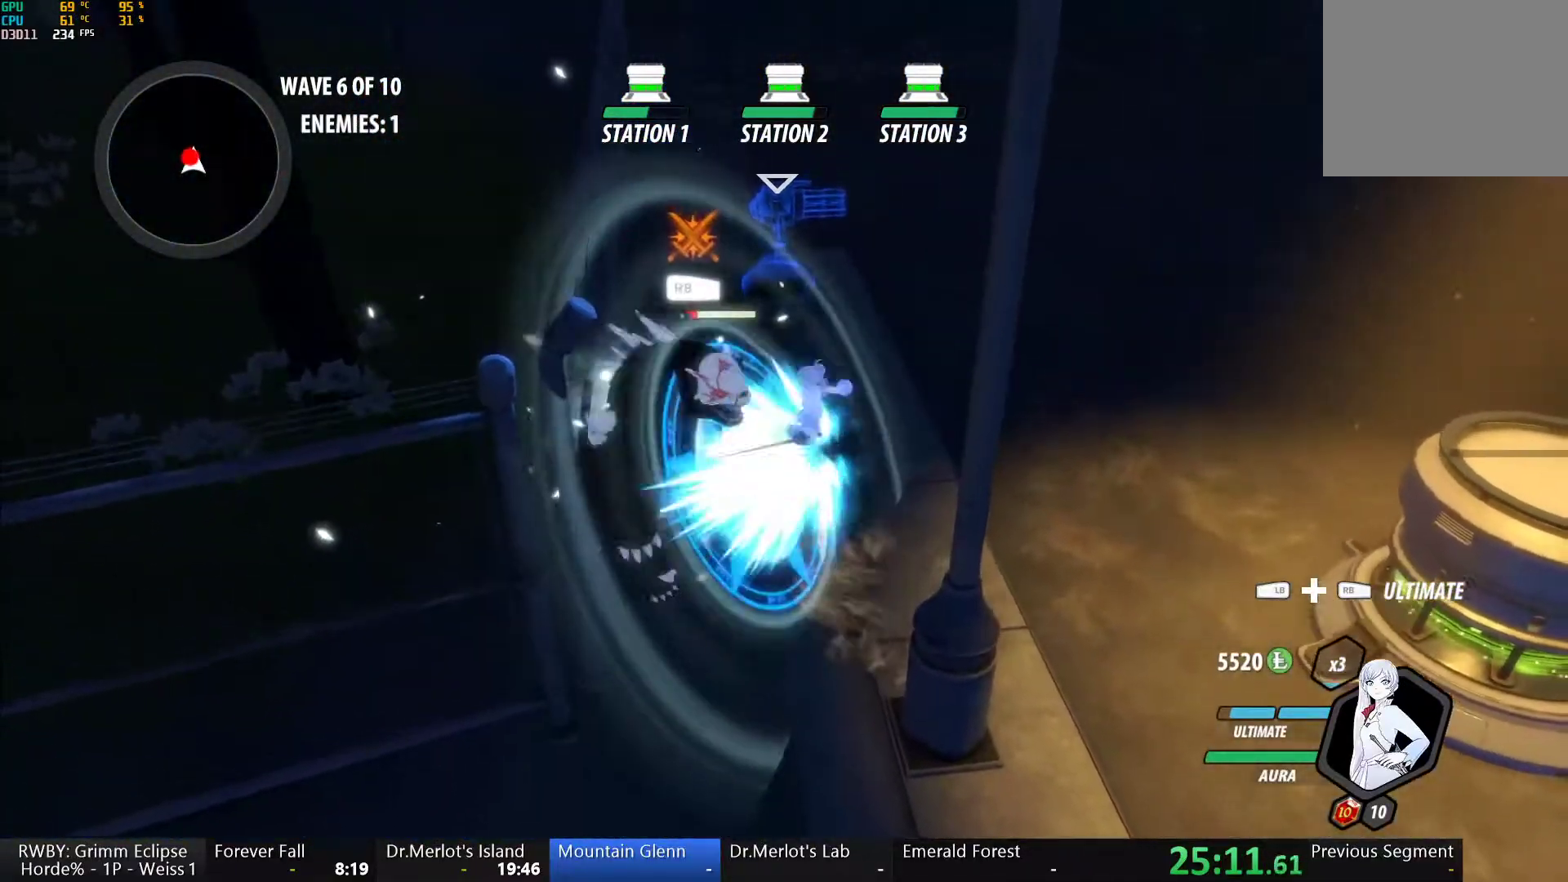
{"buttons": ["B"], "left_stick": "left", "right_stick": "center", "button_events": [[67, "B", "up"], [150, "L1", "down"], [150, "Y", "down"], [467, "L1", "up"], [483, "B", "down"], [500, "Y", "up"]]}
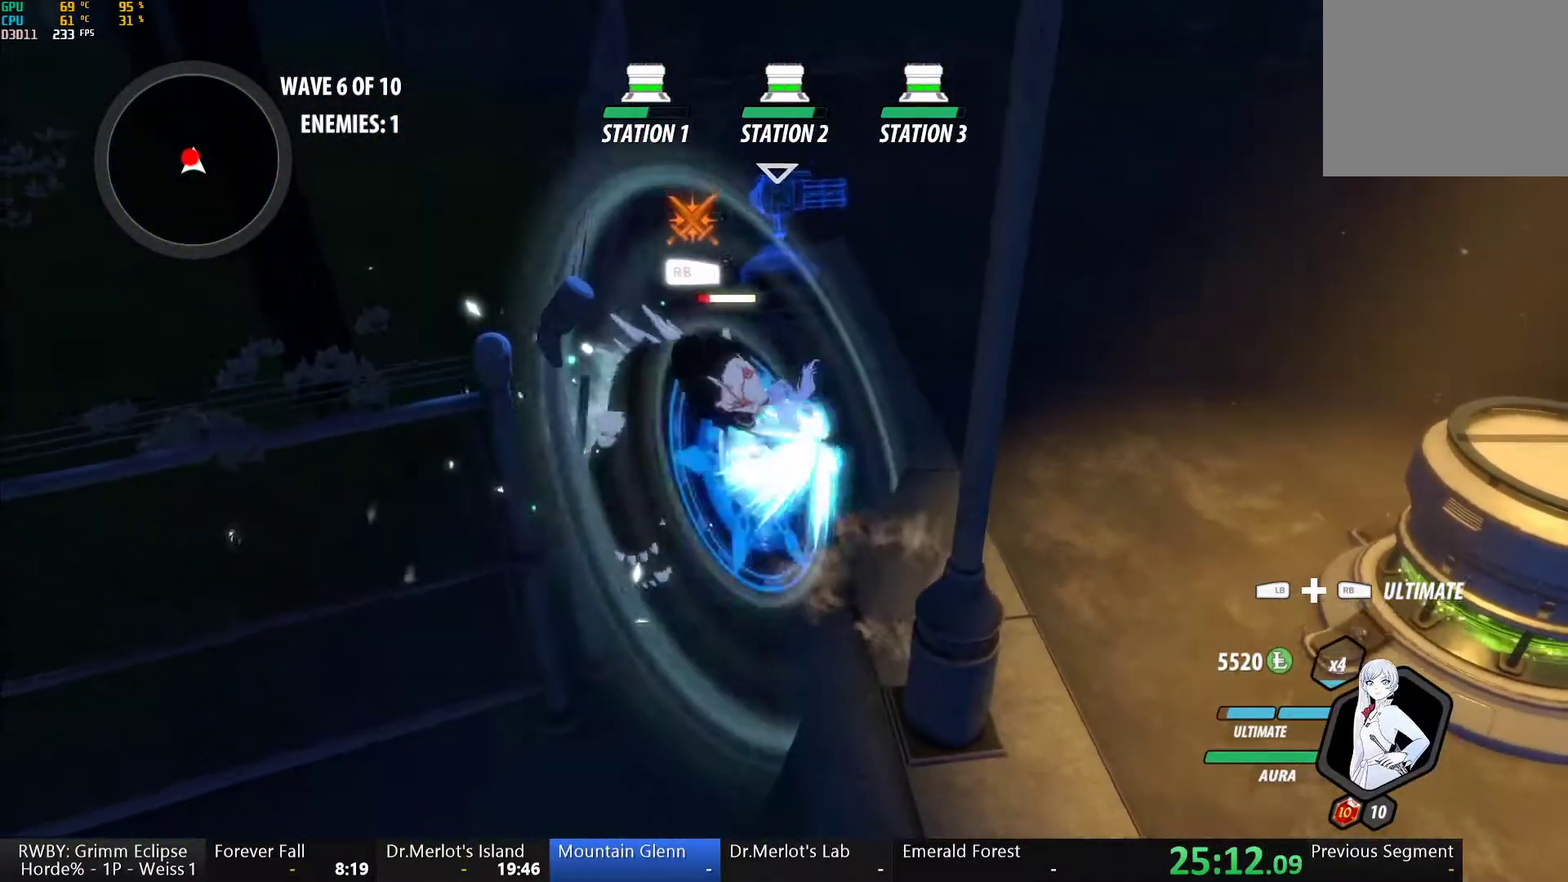
{"buttons": ["B"], "left_stick": "left", "right_stick": "center", "button_events": [[83, "B", "up"], [150, "L1", "down"], [167, "Y", "down"], [483, "L1", "up"], [500, "B", "down"], [500, "Y", "up"]]}
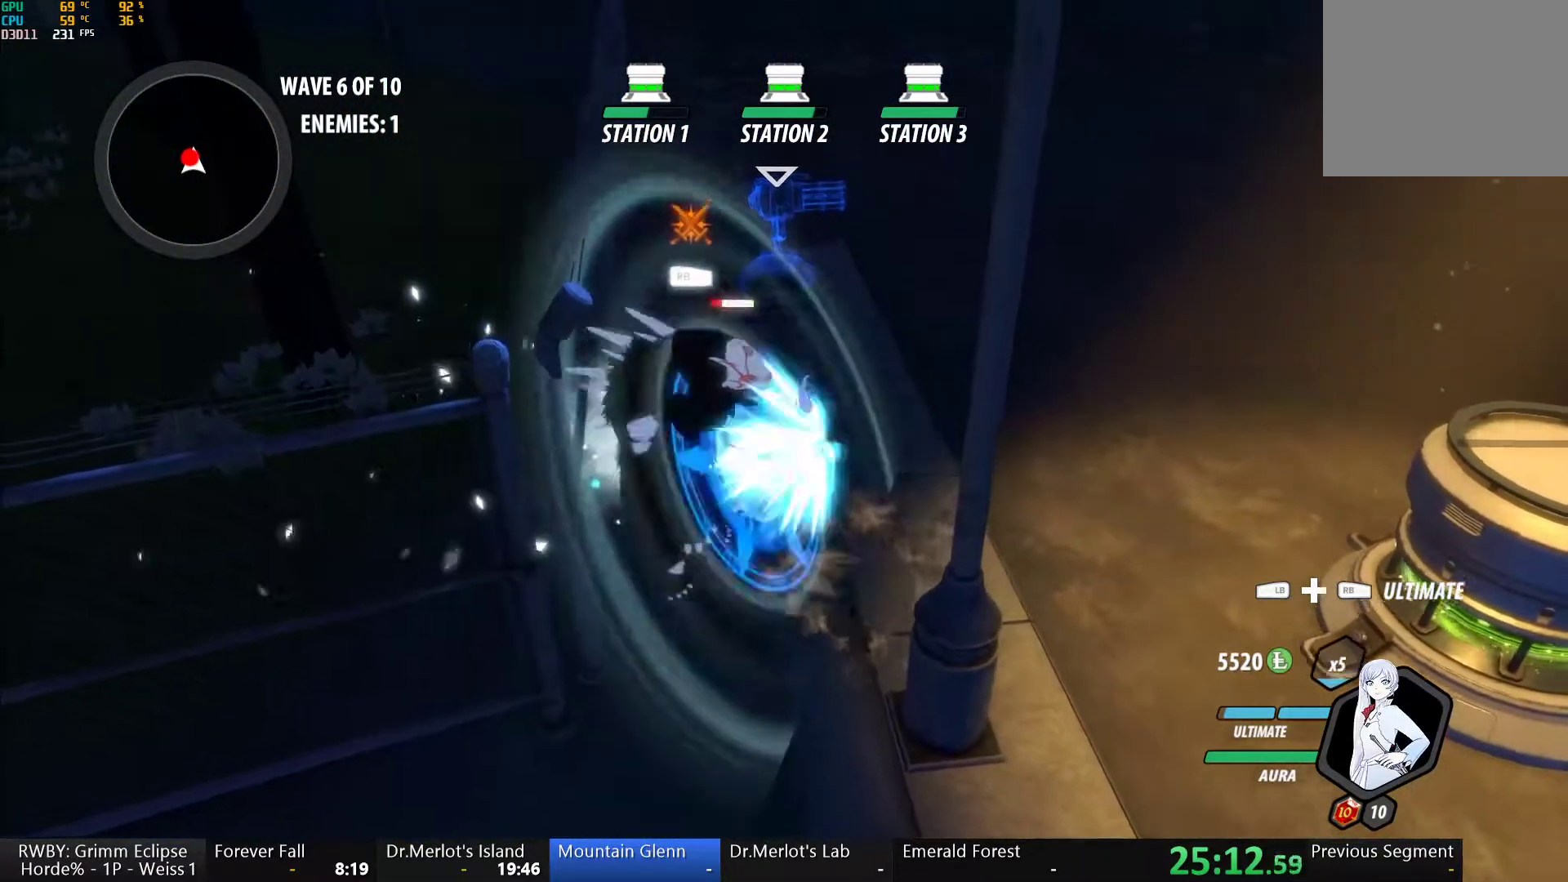
{"buttons": ["B"], "left_stick": "up-left", "right_stick": "center", "button_events": [[50, "B", "up"], [167, "L1", "down"], [183, "Y", "down"], [483, "L1", "up"], [500, "B", "down"], [500, "Y", "up"]]}
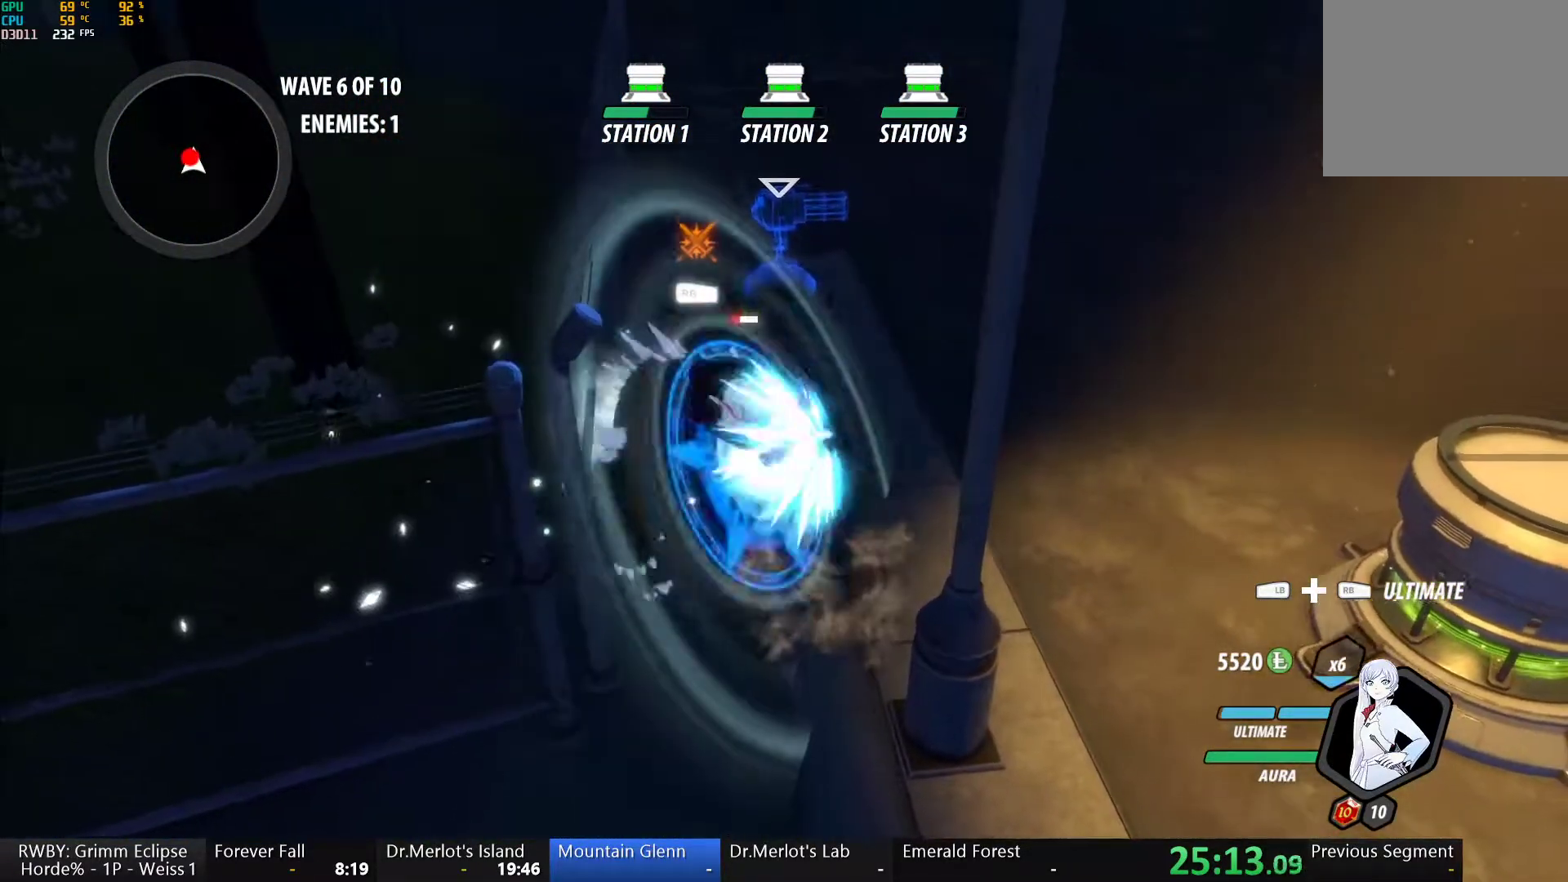
{"buttons": ["B", "Y"], "left_stick": "left", "right_stick": "center"}
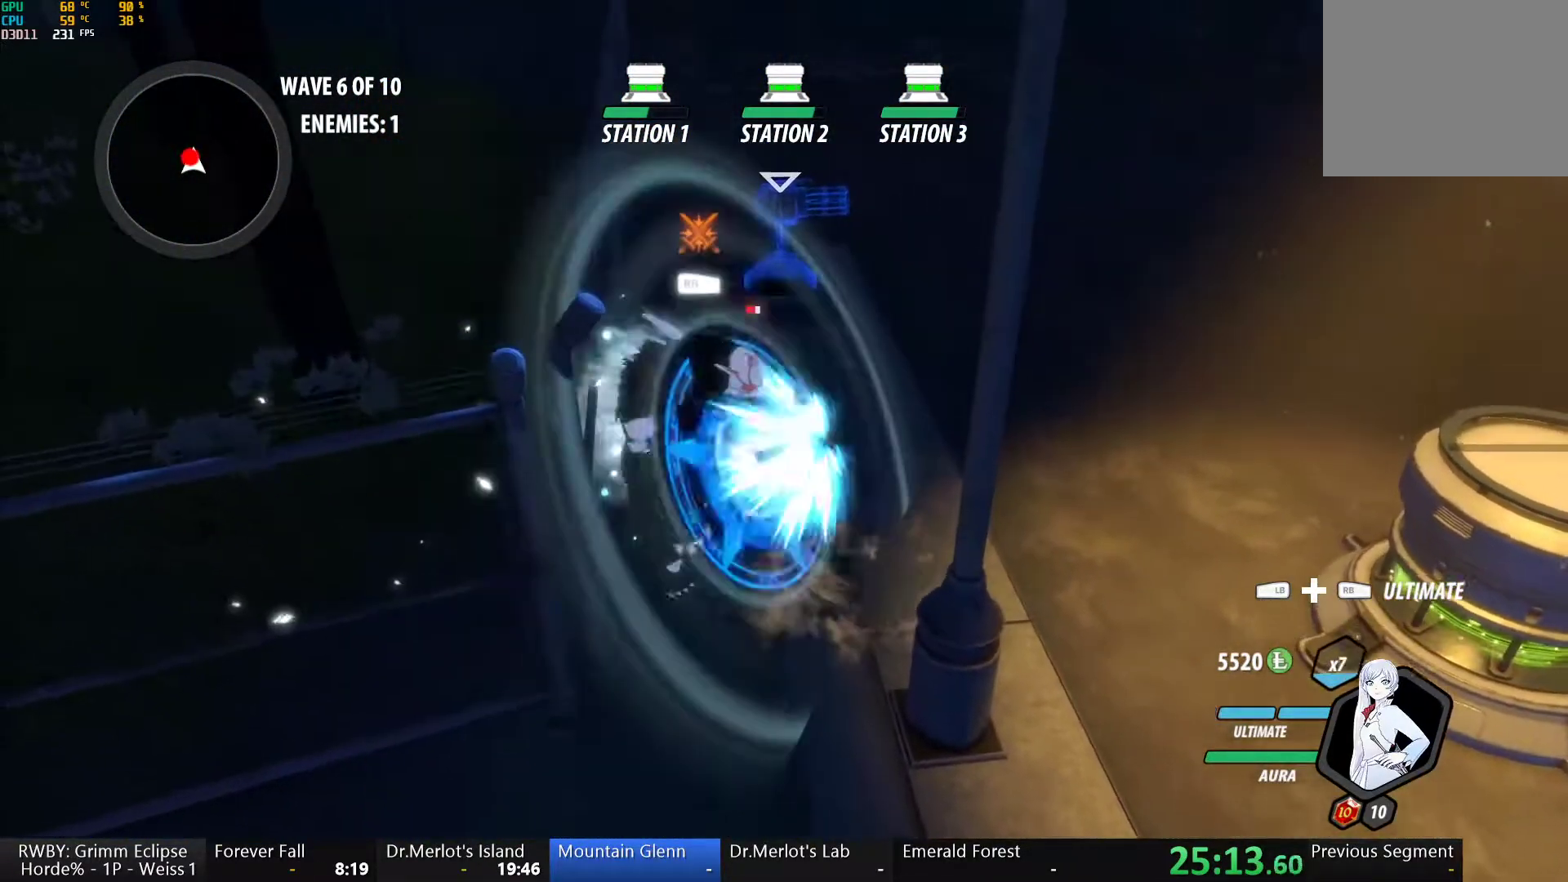
{"buttons": ["Y"], "left_stick": "center", "right_stick": "center", "button_events": [[17, "Y", "up"], [67, "B", "up"], [133, "L1", "down"], [183, "Y", "down"], [467, "L1", "up"]]}
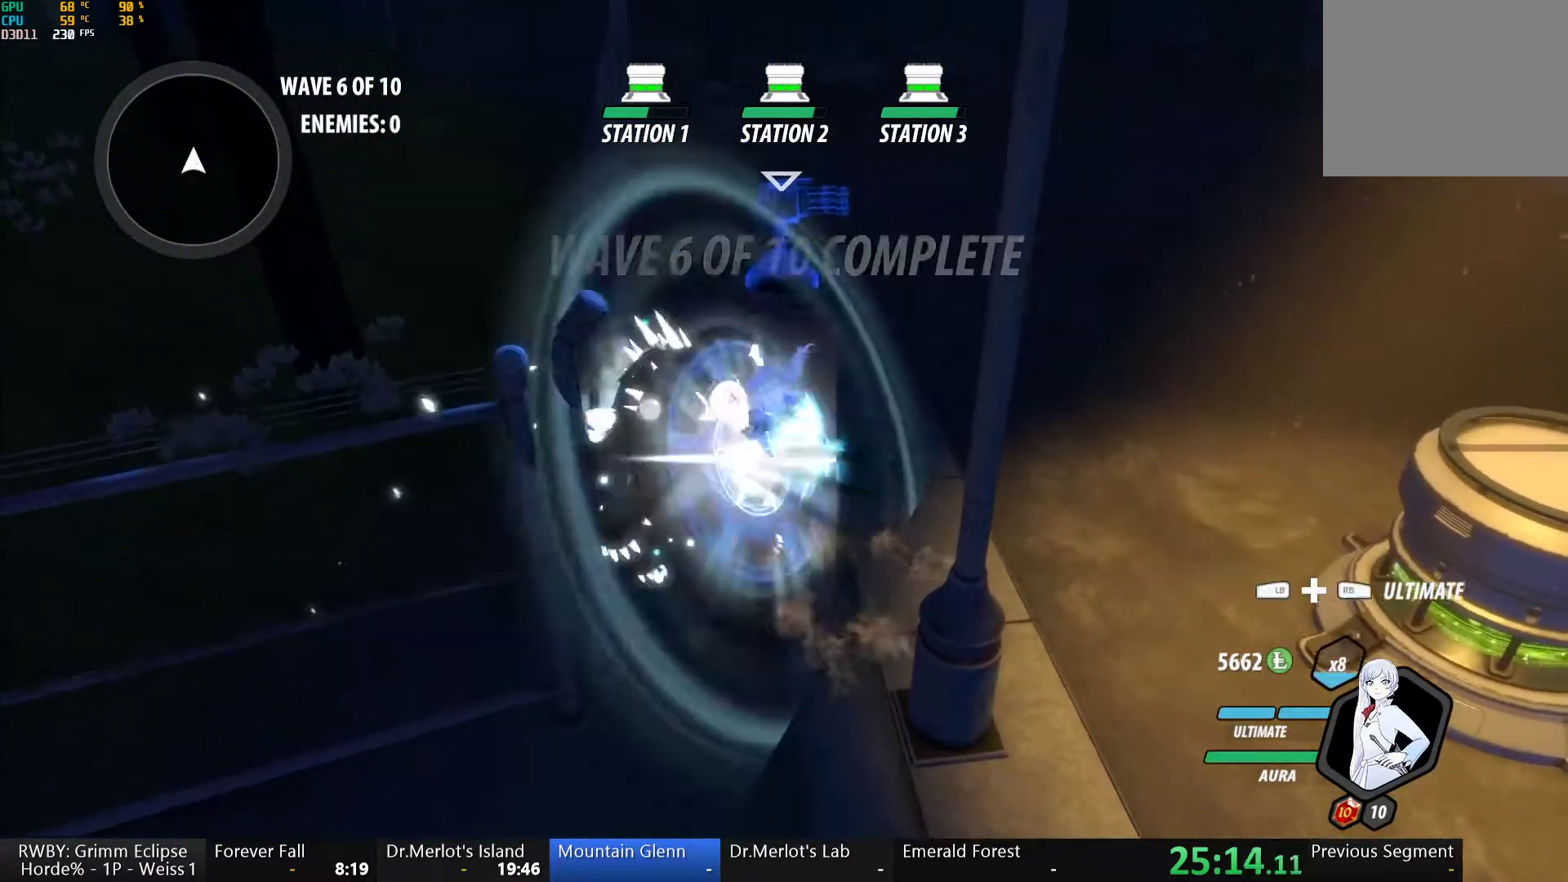
{"buttons": [], "left_stick": "right", "right_stick": "center", "button_events": [[17, "B", "down"], [17, "Y", "up"], [67, "B", "up"], [150, "L1", "down"], [183, "Y", "down"], [233, "B", "down"], [250, "L1", "up"], [250, "Y", "up"], [367, "B", "up"]]}
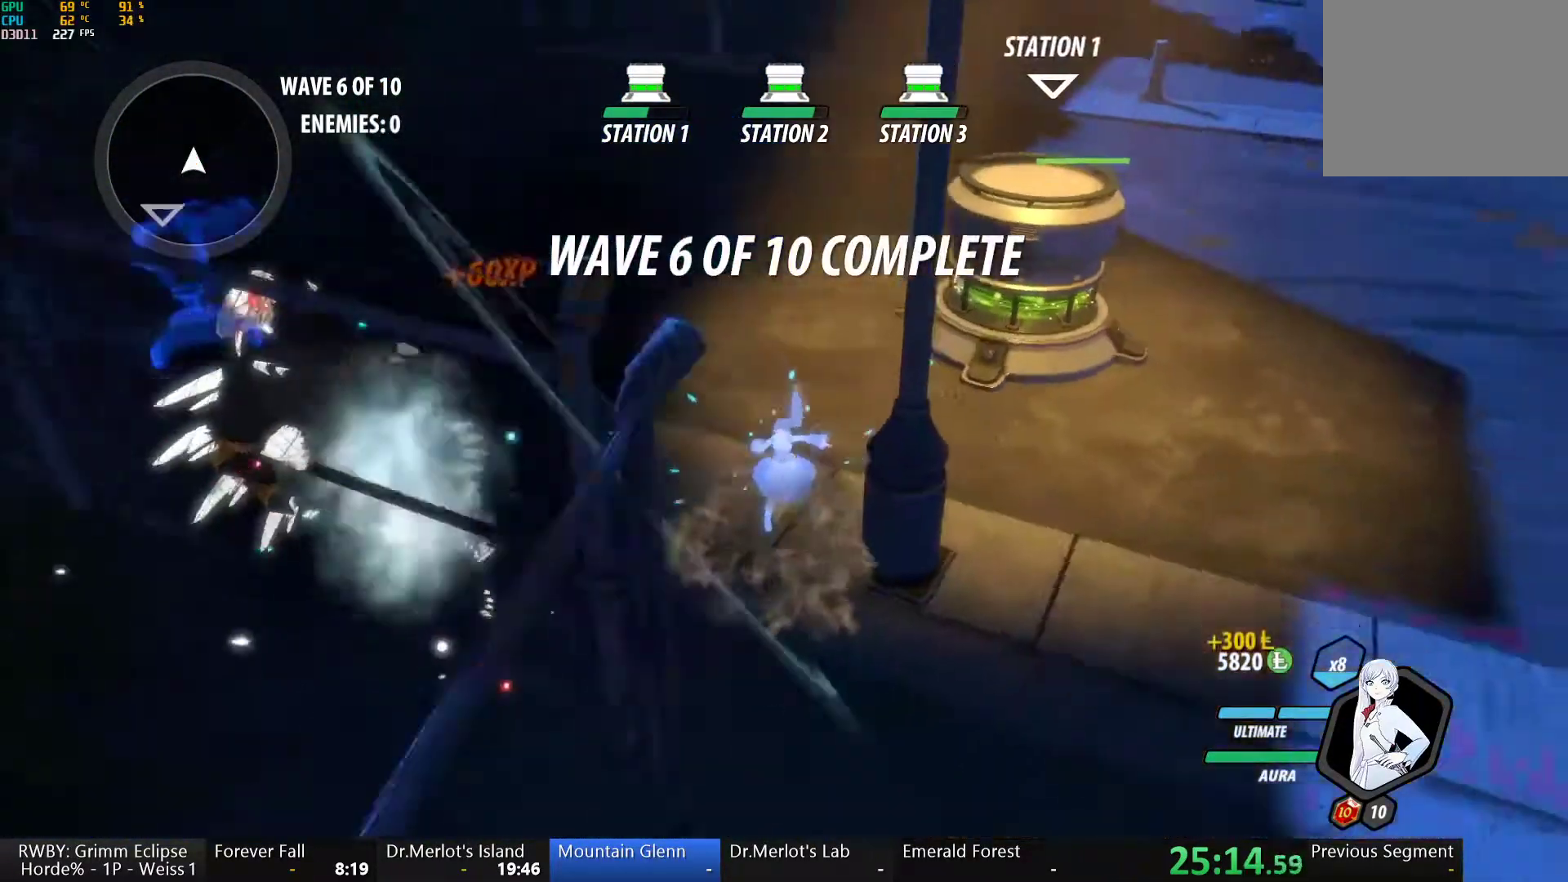
{"buttons": ["Y", "L1"], "left_stick": "up", "right_stick": "center", "button_events": [[433, "L1", "down"], [483, "Y", "down"]]}
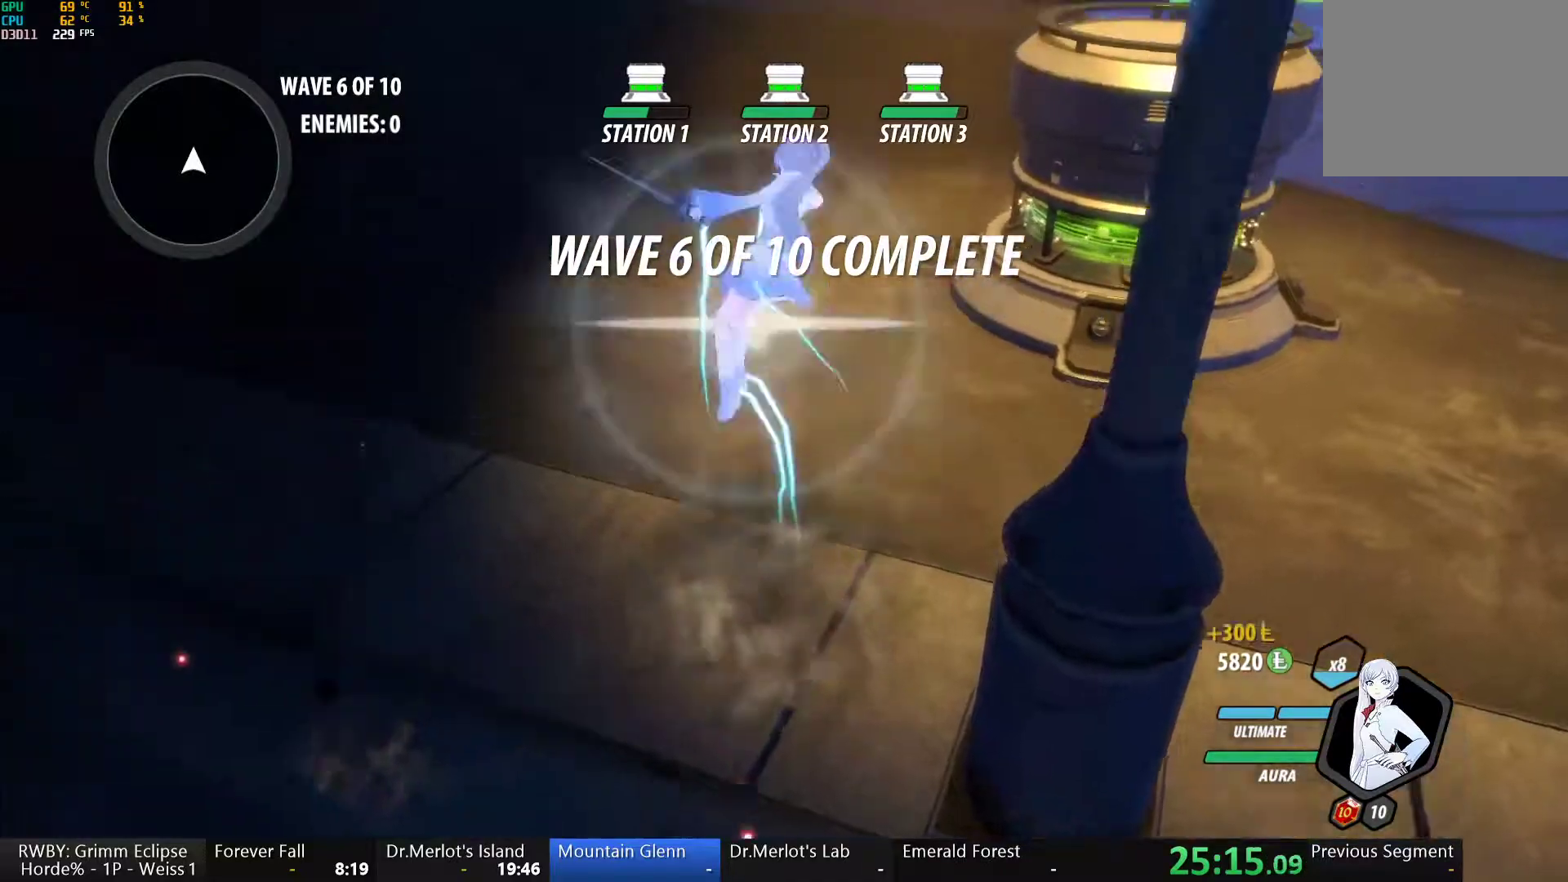
{"buttons": [], "left_stick": "up-right", "right_stick": "center", "button_events": [[17, "B", "down"], [33, "Y", "up"], [67, "L1", "up"], [117, "B", "up"], [167, "L1", "down"], [183, "Y", "down"], [233, "B", "down"], [250, "Y", "up"], [283, "L1", "up"], [300, "B", "up"], [350, "L1", "down"], [383, "Y", "down"], [450, "Y", "up"], [467, "L1", "up"]]}
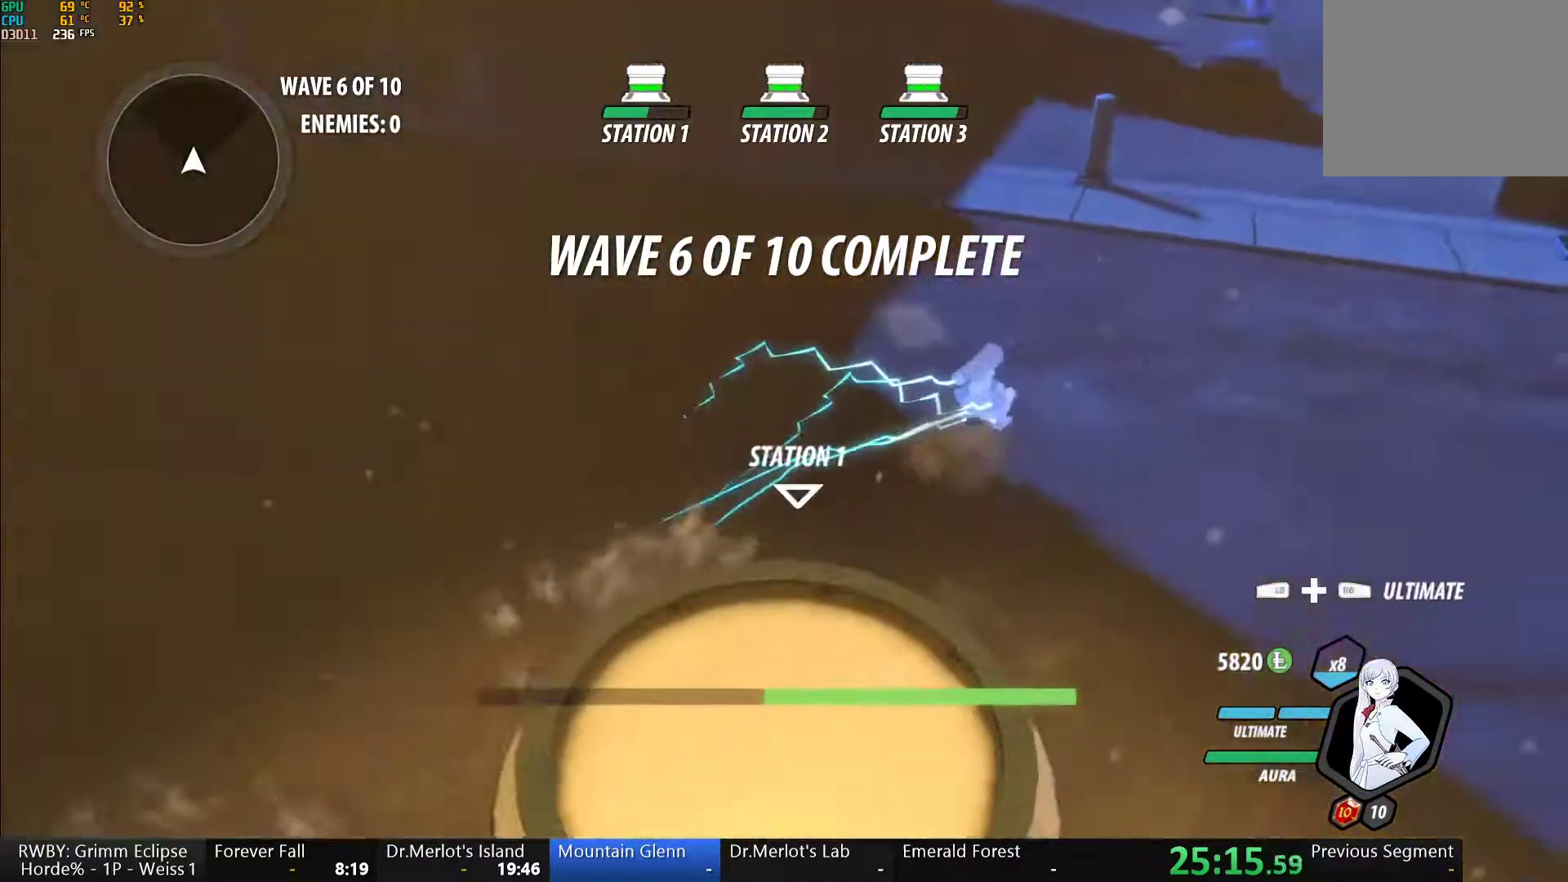
{"buttons": ["Y", "L1"], "left_stick": "up", "right_stick": "center", "button_events": [[67, "L1", "down"], [83, "Y", "down"], [117, "B", "down"], [167, "Y", "up"], [200, "B", "up"], [200, "L1", "up"], [250, "L1", "down"], [283, "Y", "down"], [350, "Y", "up"], [400, "L1", "up"], [450, "L1", "down"], [483, "Y", "down"]]}
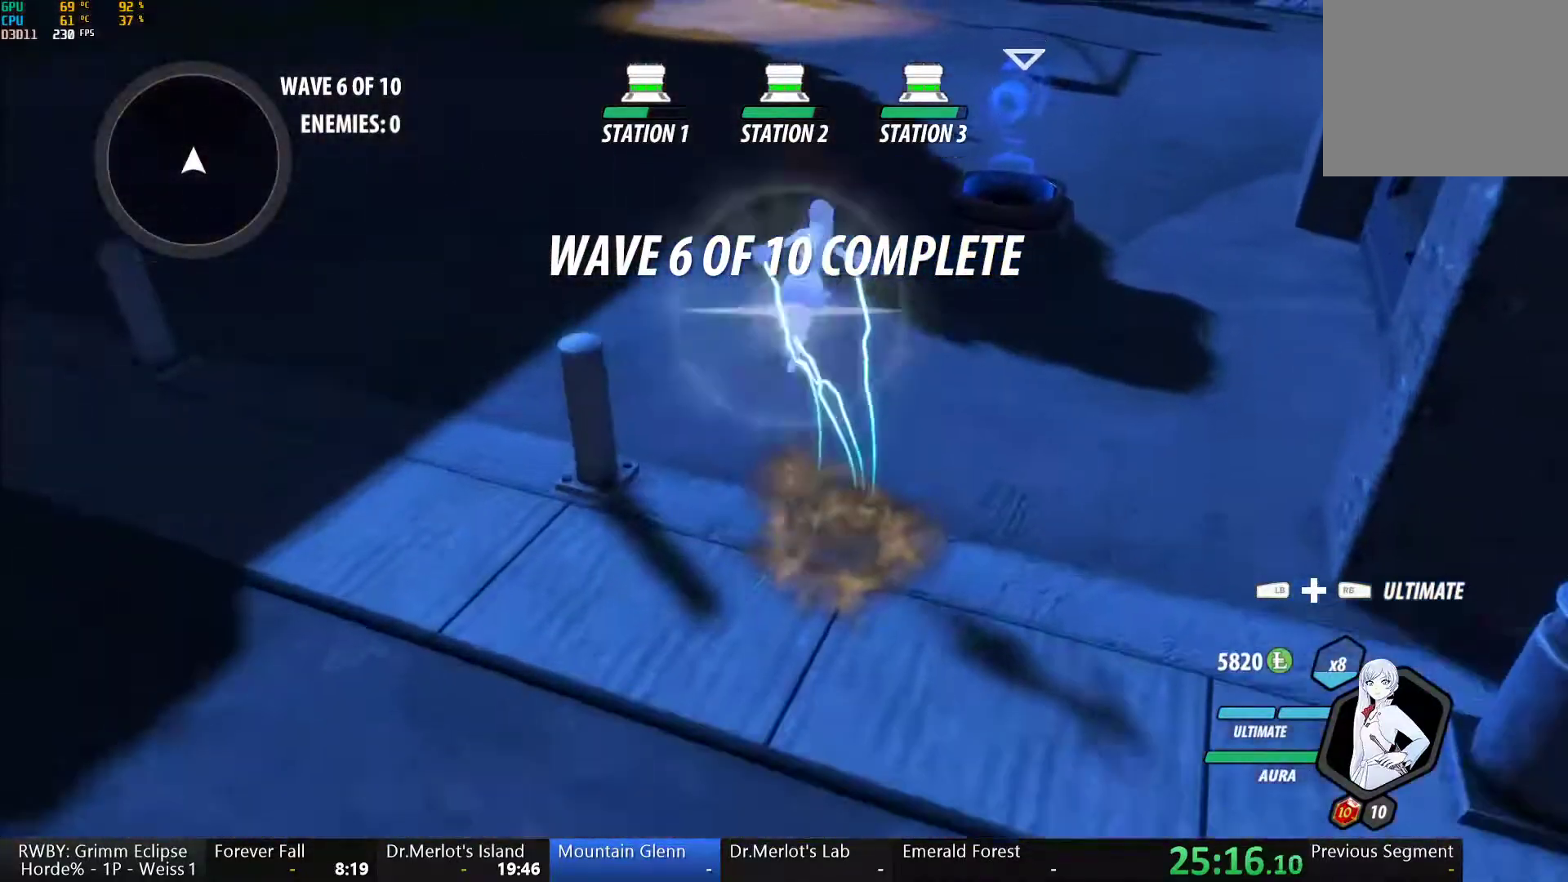
{"buttons": [], "left_stick": "center", "right_stick": "right", "button_events": [[50, "B", "down"], [67, "Y", "up"], [117, "B", "up"], [117, "L1", "up"], [183, "L1", "down"], [267, "L1", "up"]]}
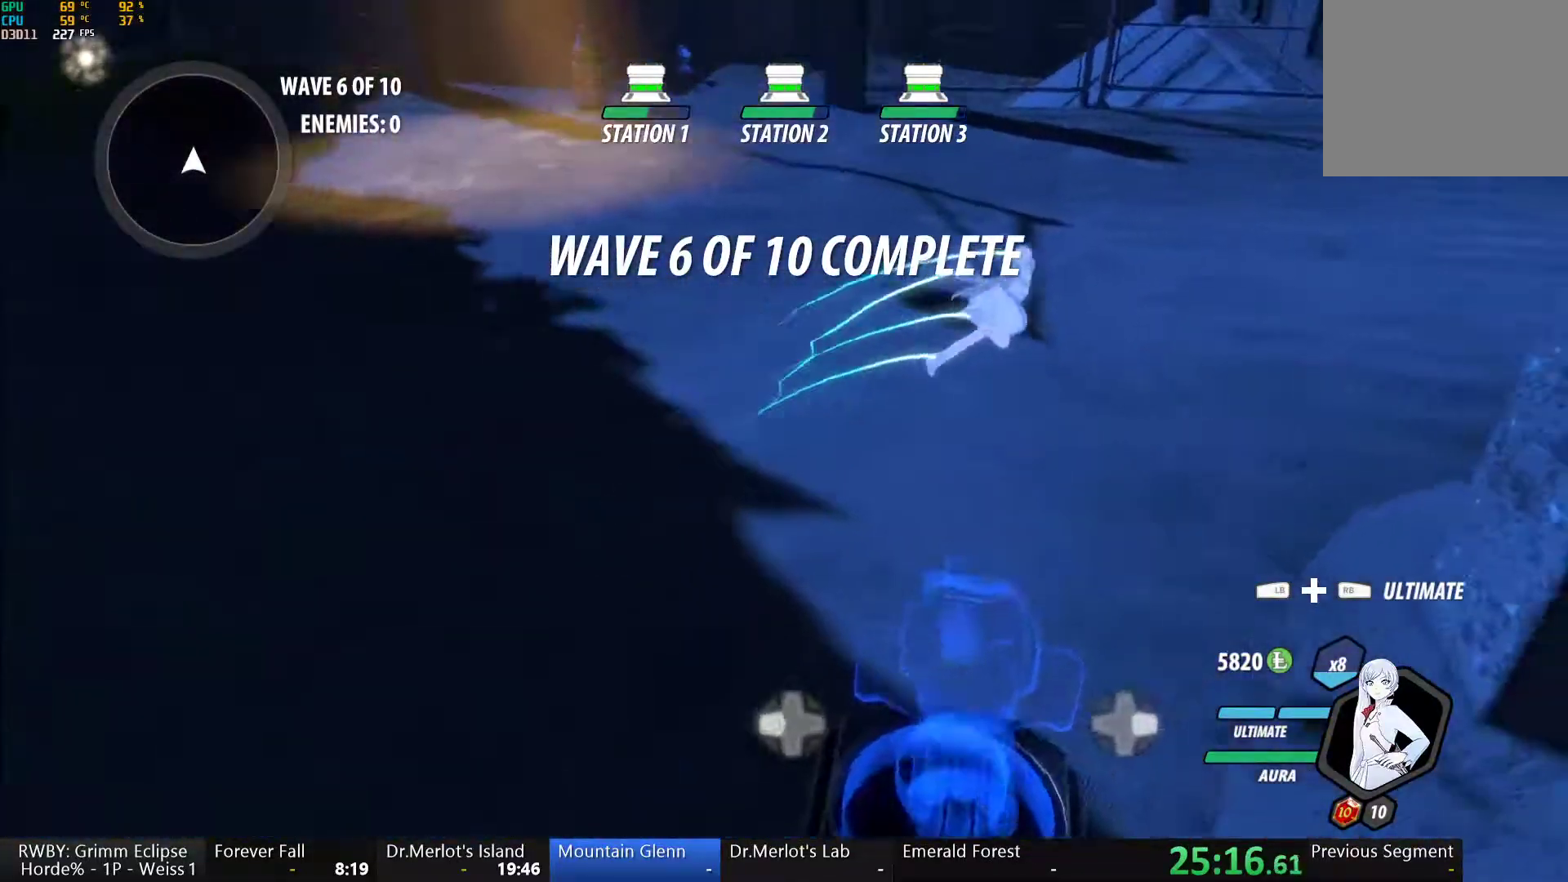
{"buttons": [], "left_stick": "down-right", "right_stick": "center", "button_events": []}
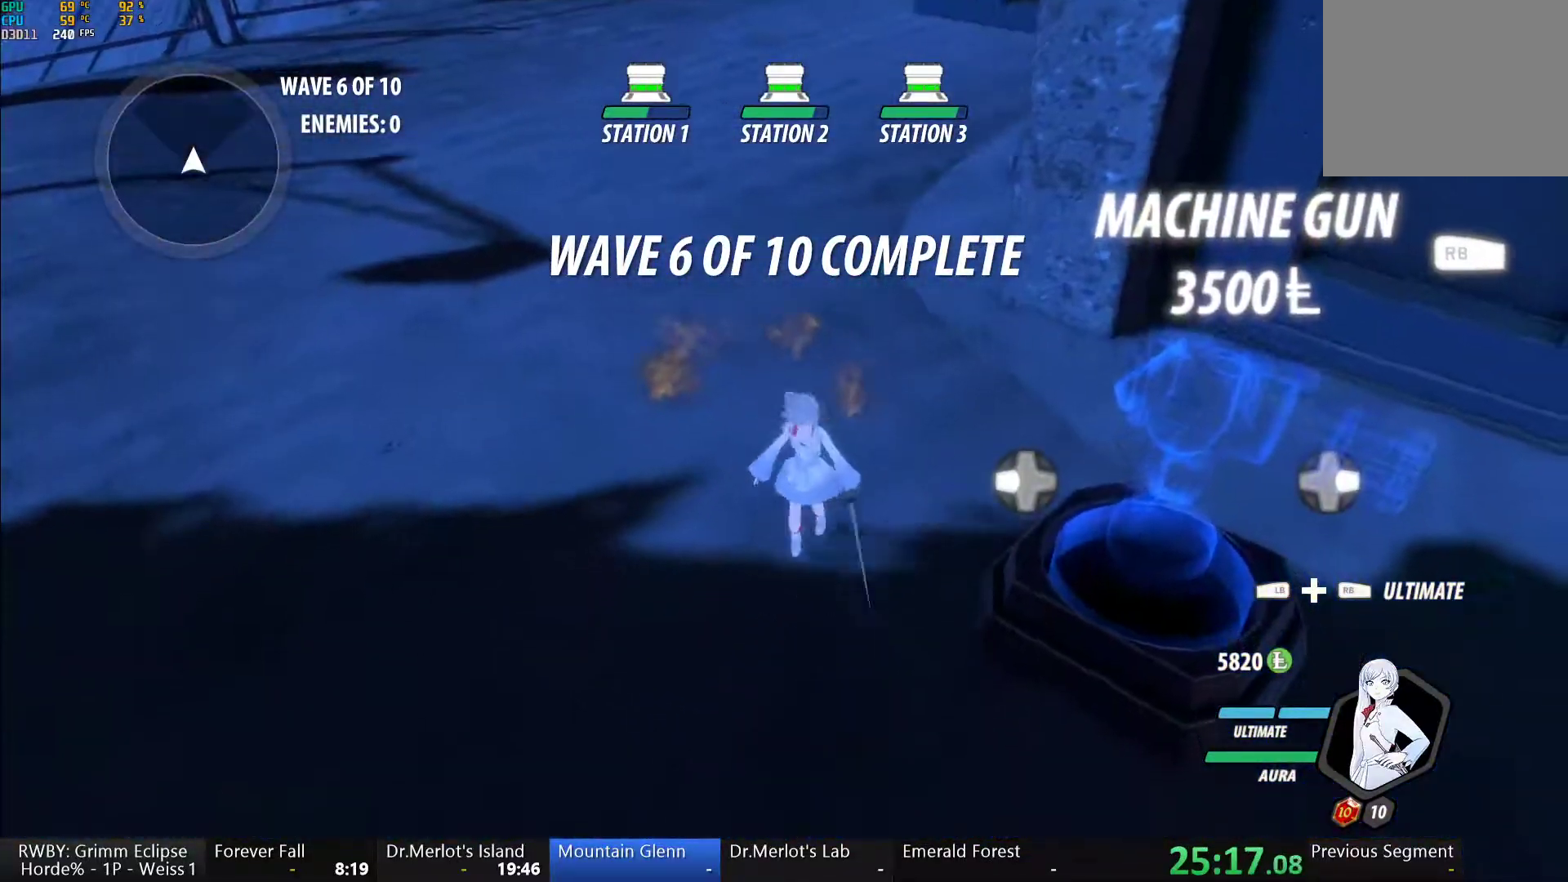
{"buttons": [], "left_stick": "center", "right_stick": "left", "button_events": []}
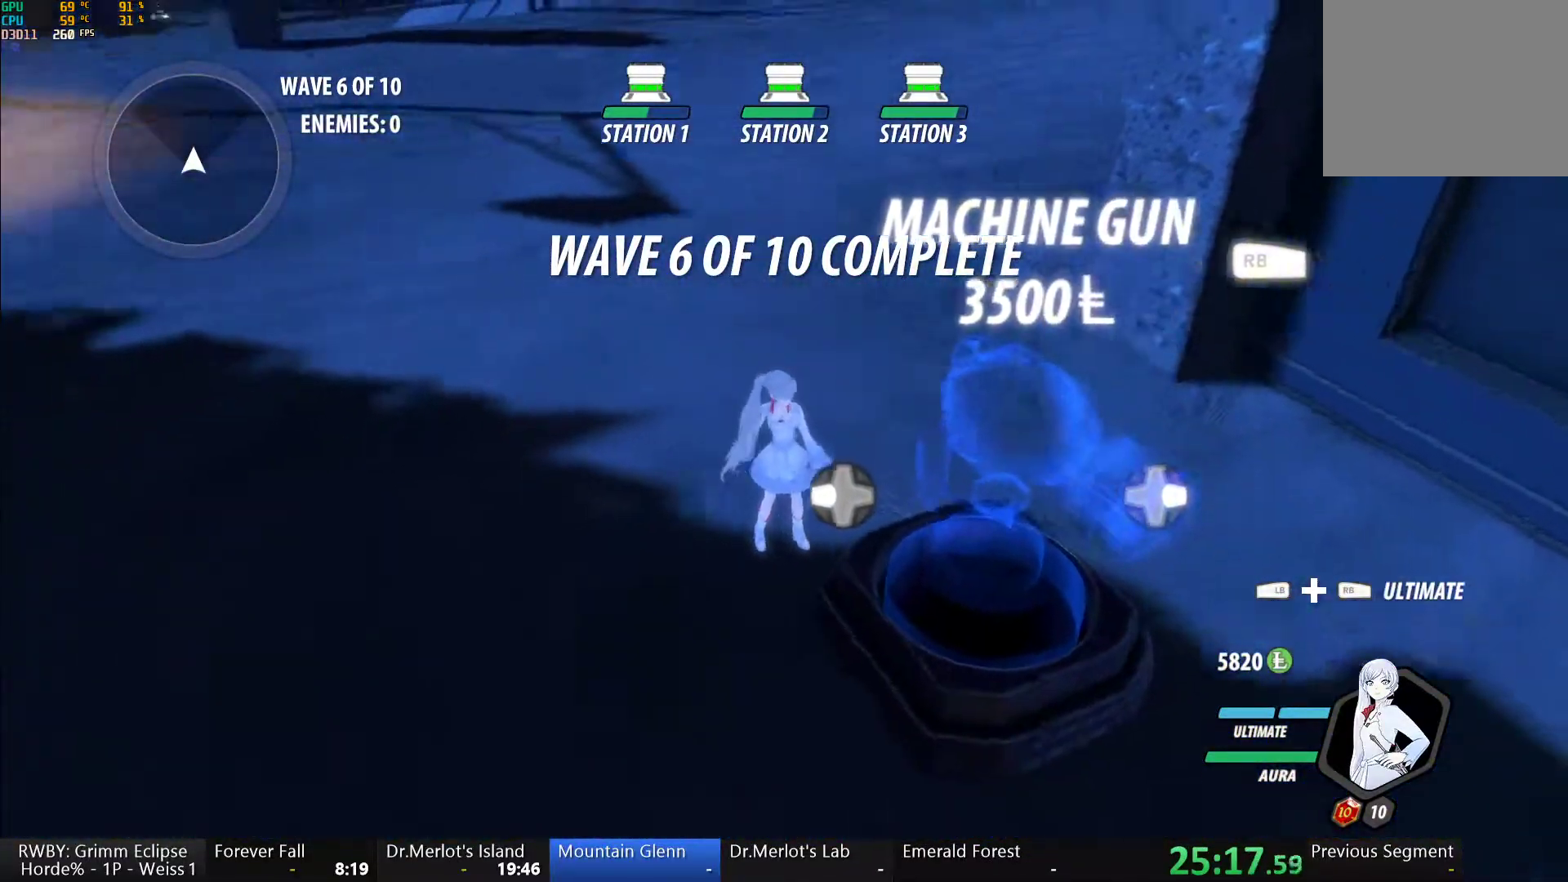
{"buttons": [], "left_stick": "center", "right_stick": "center", "button_events": []}
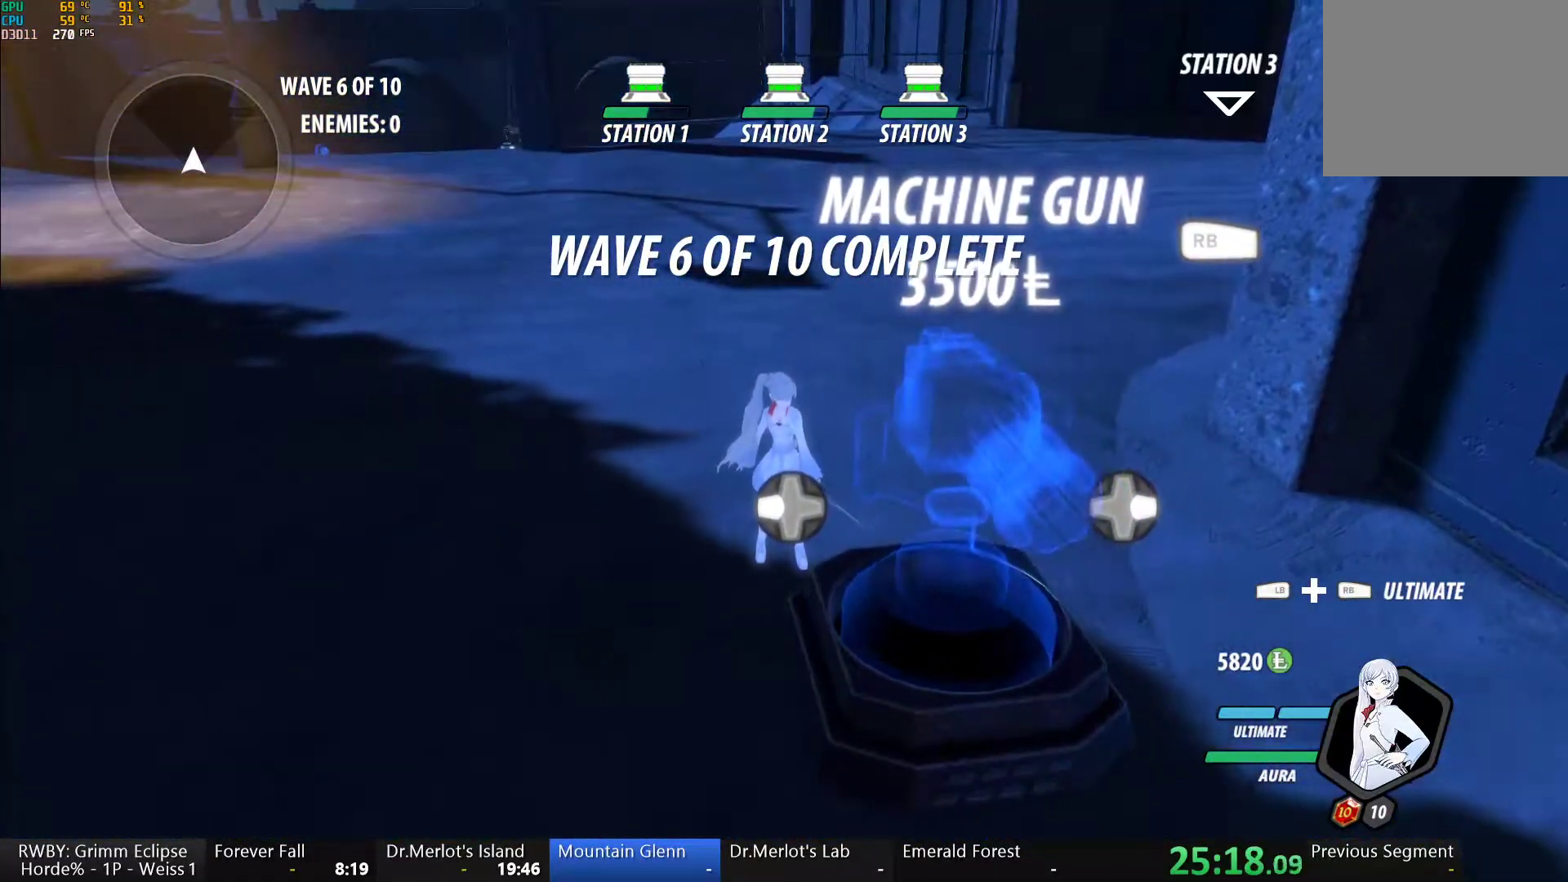
{"buttons": ["B", "Y", "L1"], "left_stick": "down", "right_stick": "center", "button_events": [[183, "L1", "down"], [217, "Y", "down"], [267, "B", "down"], [283, "Y", "up"], [317, "L1", "up"], [367, "B", "up"], [450, "L1", "down"], [450, "Y", "down"], [500, "B", "down"]]}
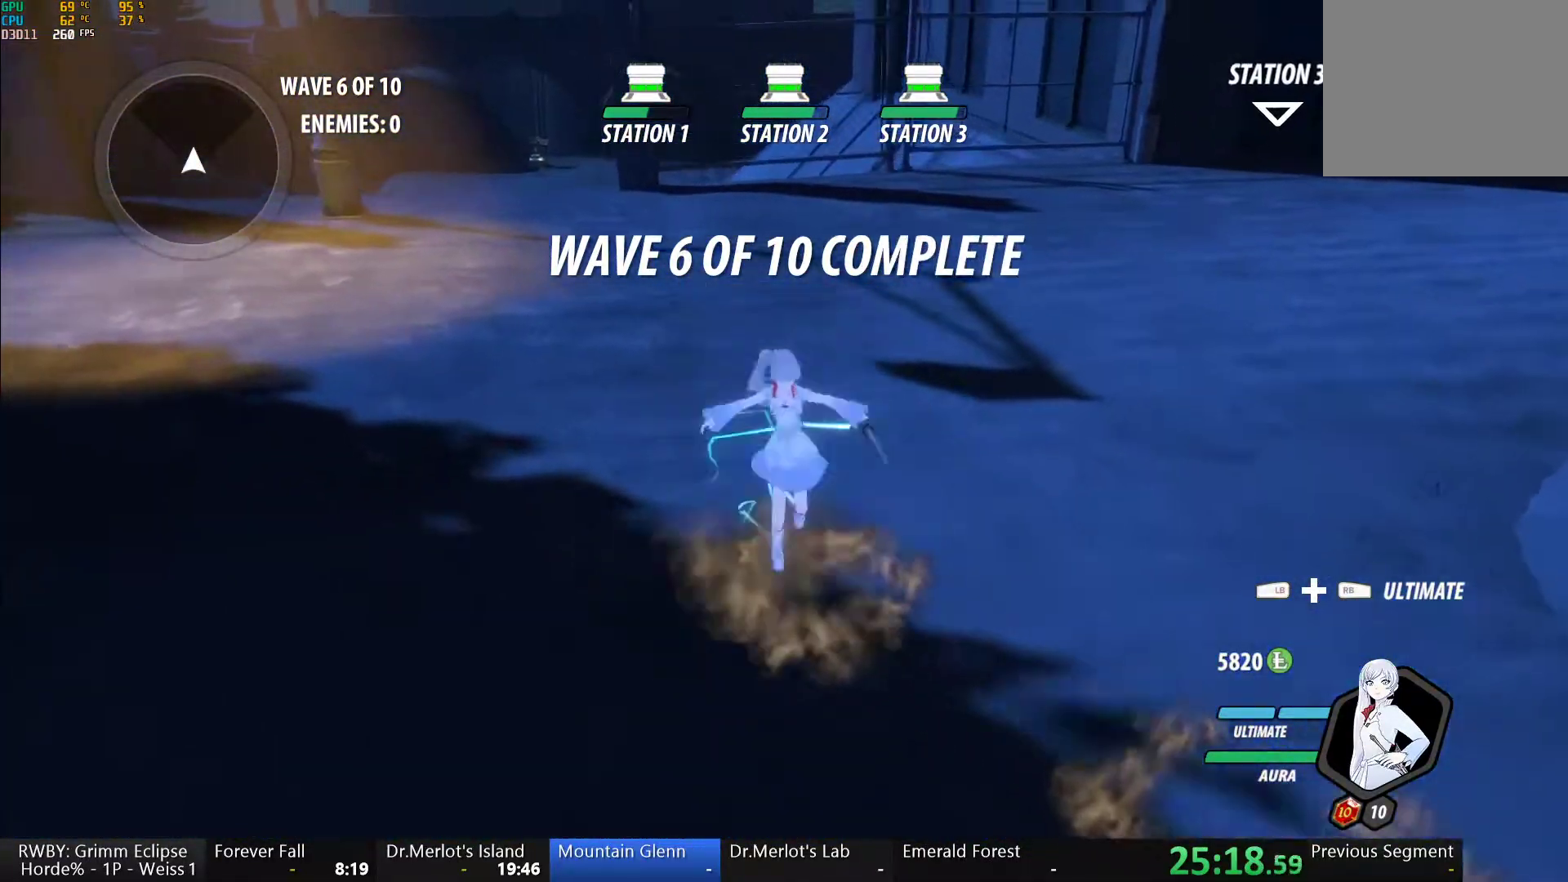
{"buttons": [], "left_stick": "up", "right_stick": "center", "button_events": [[33, "Y", "up"], [67, "B", "up"], [67, "L1", "up"], [217, "L1", "down"], [217, "Y", "down"], [250, "B", "down"], [300, "L1", "up"], [300, "Y", "up"], [317, "B", "up"]]}
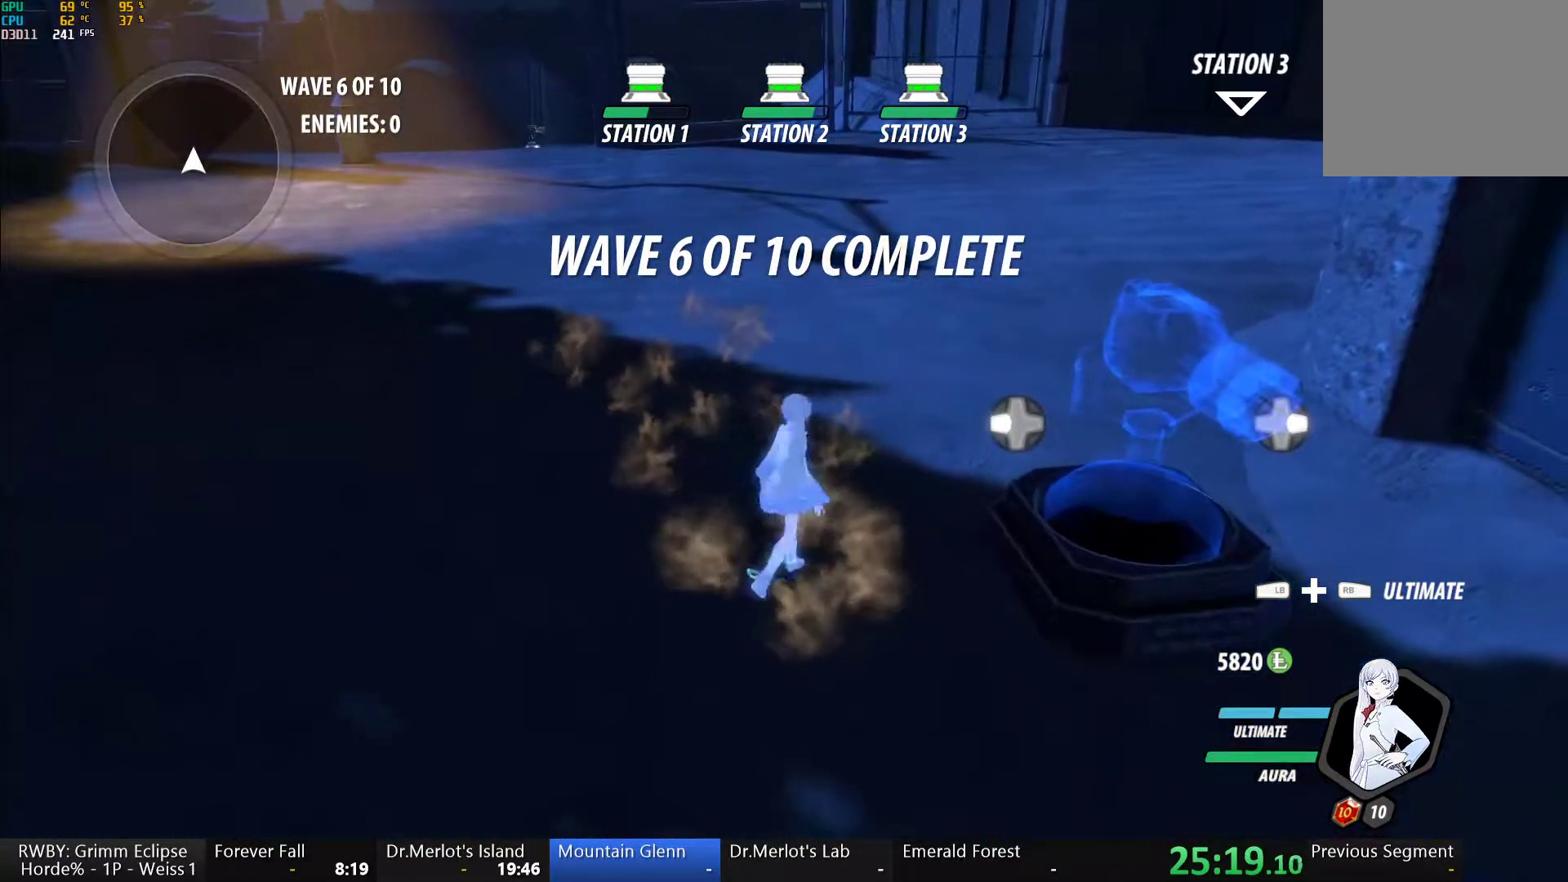
{"buttons": [], "left_stick": "center", "right_stick": "right", "button_events": [[33, "Y", "down"], [50, "B", "down"], [50, "L1", "down"], [117, "Y", "up"], [167, "B", "up"], [183, "L1", "up"]]}
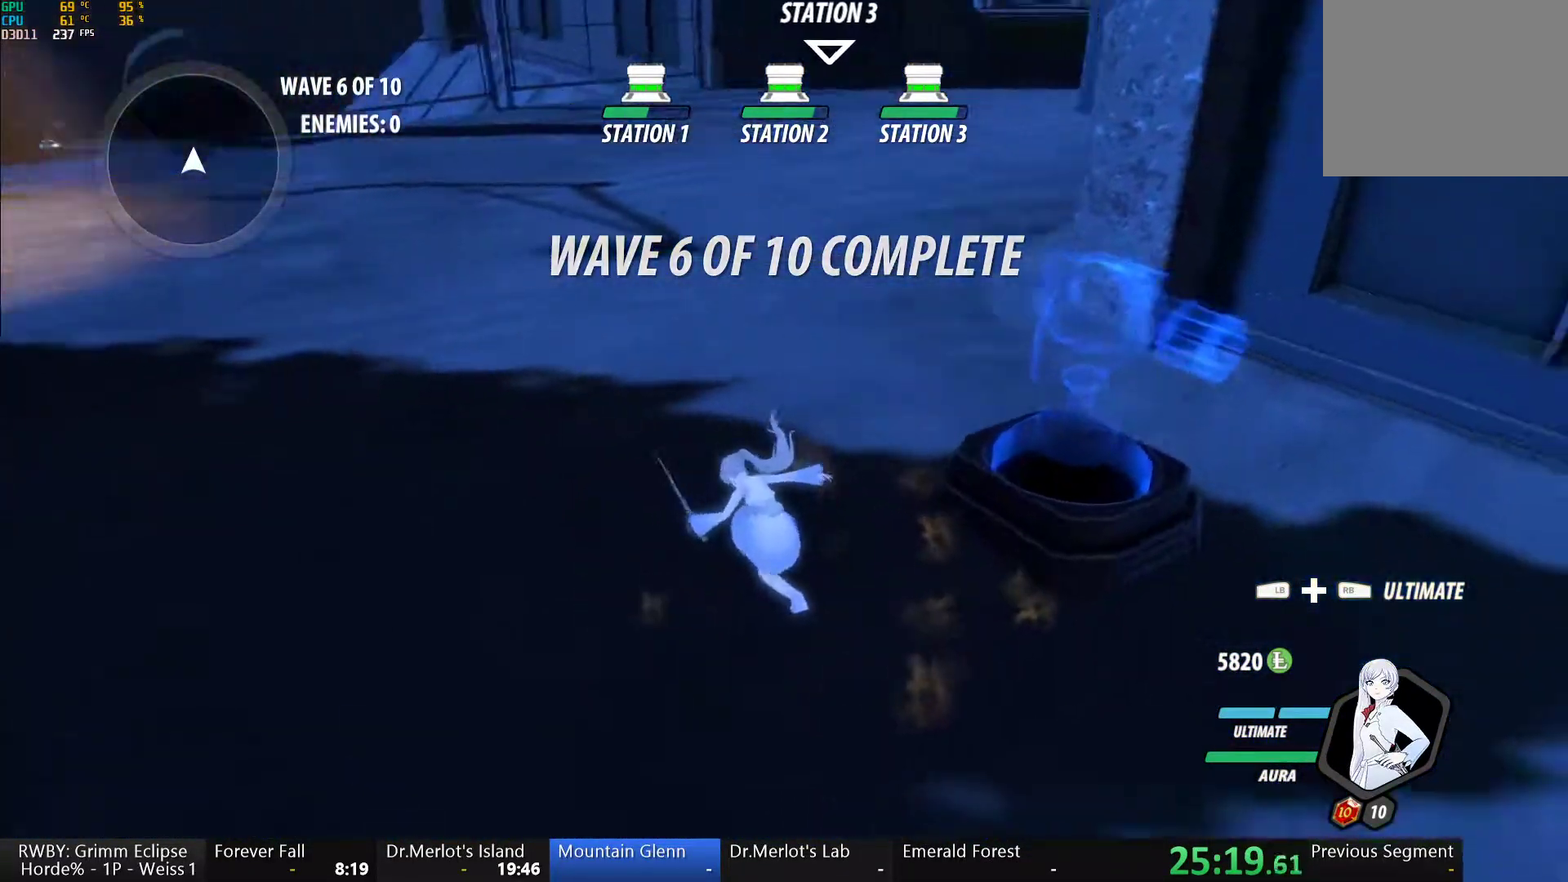
{"buttons": ["Y", "L1"], "left_stick": "up-left", "right_stick": "center", "button_events": [[467, "L1", "down"], [500, "Y", "down"]]}
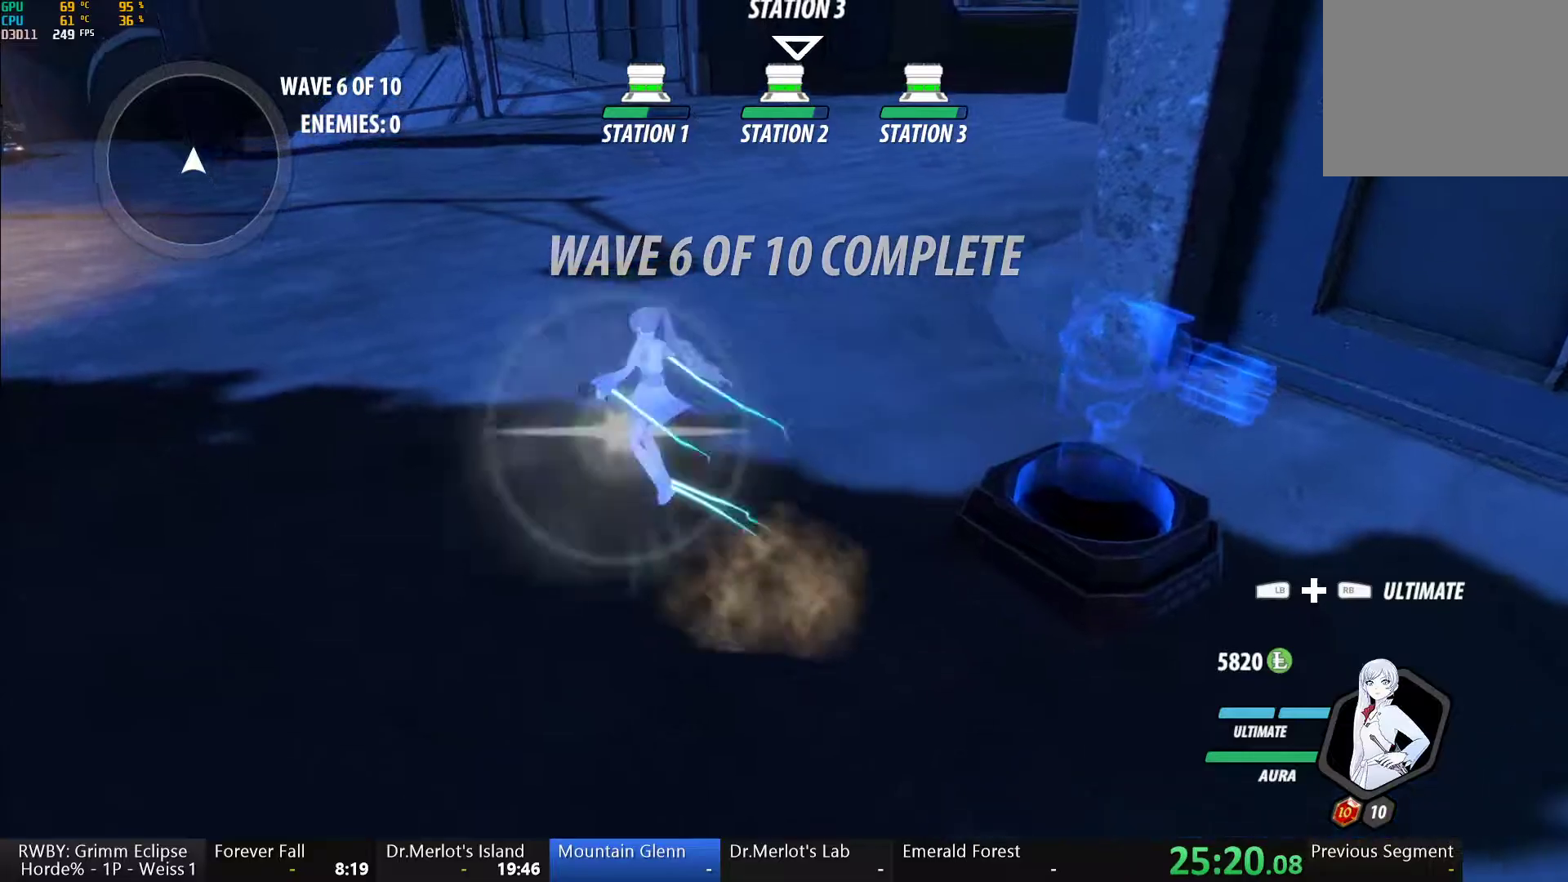
{"buttons": [], "left_stick": "up-left", "right_stick": "center", "button_events": [[33, "B", "down"], [50, "Y", "up"], [67, "L1", "up"], [100, "B", "up"], [167, "L1", "down"], [200, "Y", "down"], [217, "B", "down"], [267, "Y", "up"], [317, "B", "up"], [317, "L1", "up"], [367, "L1", "down"], [400, "Y", "down"], [450, "B", "down"], [467, "Y", "up"], [500, "B", "up"], [500, "L1", "up"]]}
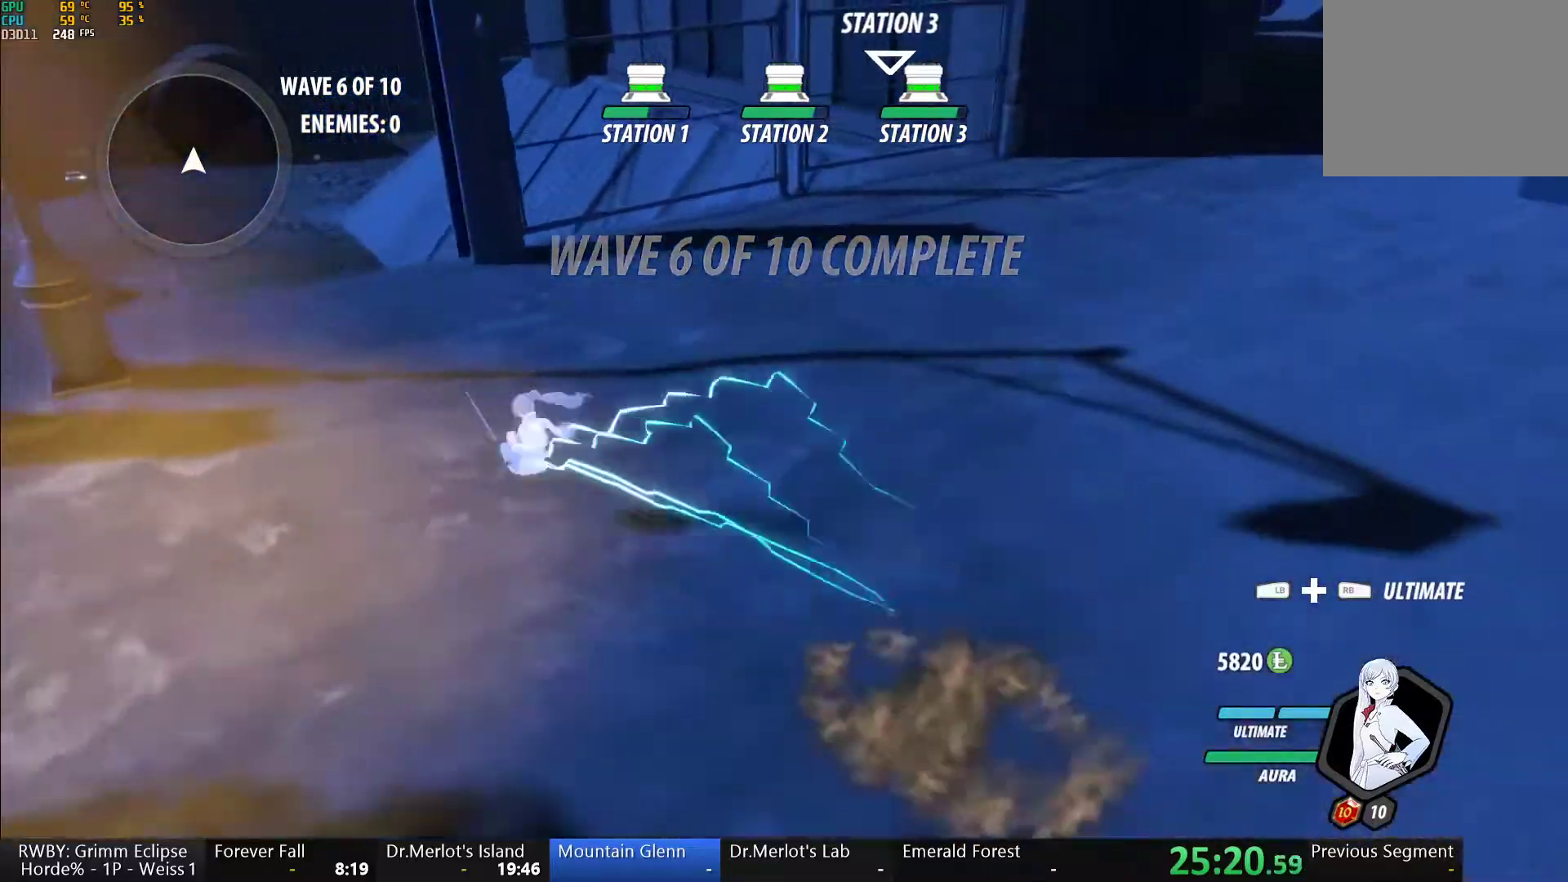
{"buttons": [], "left_stick": "up-left", "right_stick": "center", "button_events": [[83, "L1", "down"], [117, "Y", "down"], [133, "B", "down"], [183, "Y", "up"], [233, "B", "up"], [233, "L1", "up"], [333, "L1", "down"], [333, "Y", "down"], [383, "B", "down"], [417, "Y", "up"], [467, "L1", "up"], [500, "B", "up"]]}
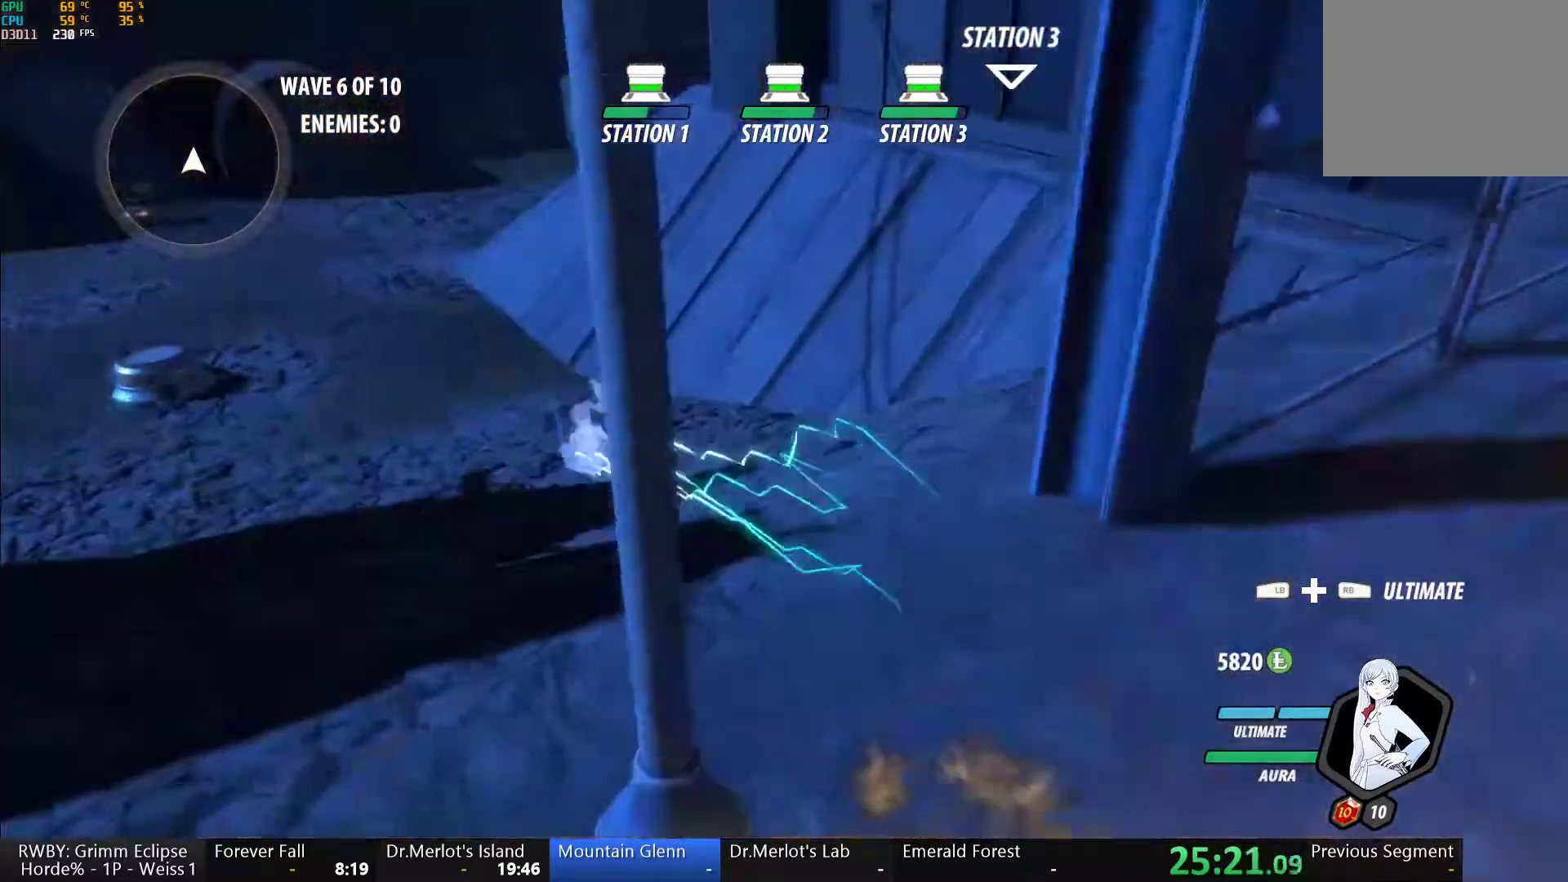
{"buttons": ["B"], "left_stick": "up-left", "right_stick": "center", "button_events": [[350, "L1", "down"], [383, "Y", "down"], [433, "B", "down"], [467, "Y", "up"], [483, "L1", "up"]]}